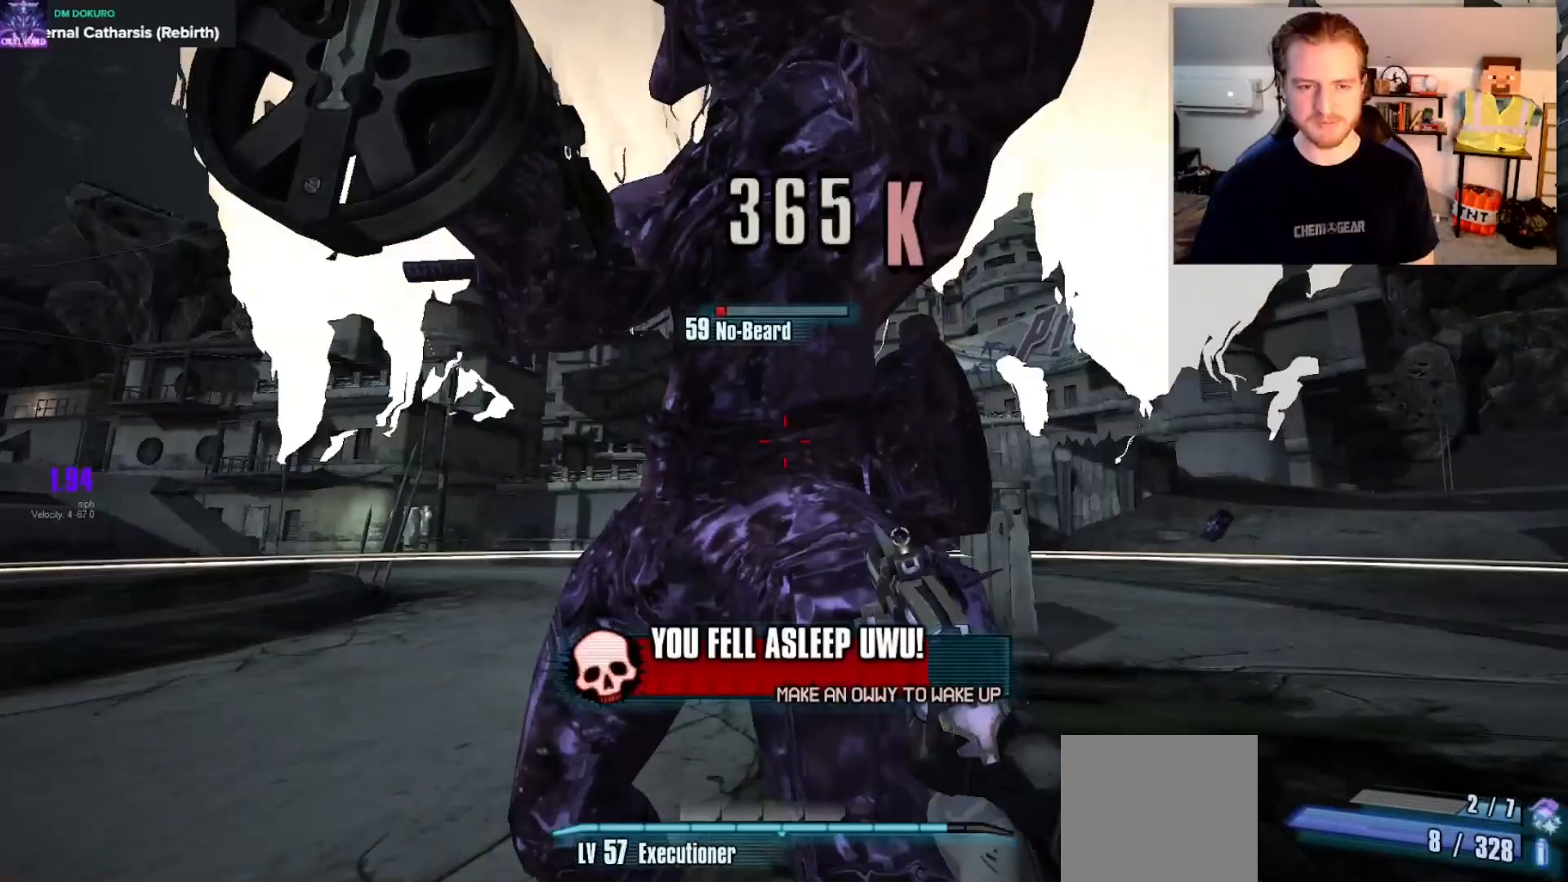
Gameplay with a controller (Xbox layout); each line is a JSON object with the inputs held at the frame after it. "events" lists button and stick changes between this image and that frame as [ms after this image, input, new state], when the widget could be followed in between.
{"buttons": ["R3"], "left_stick": "left", "right_stick": "center", "events": [[50, "R3", "up"], [133, "R3", "down"], [217, "R3", "up"], [267, "left_stick", "down"], [283, "R3", "down"], [383, "R3", "up"], [467, "R3", "down"], [467, "left_stick", "left"]]}
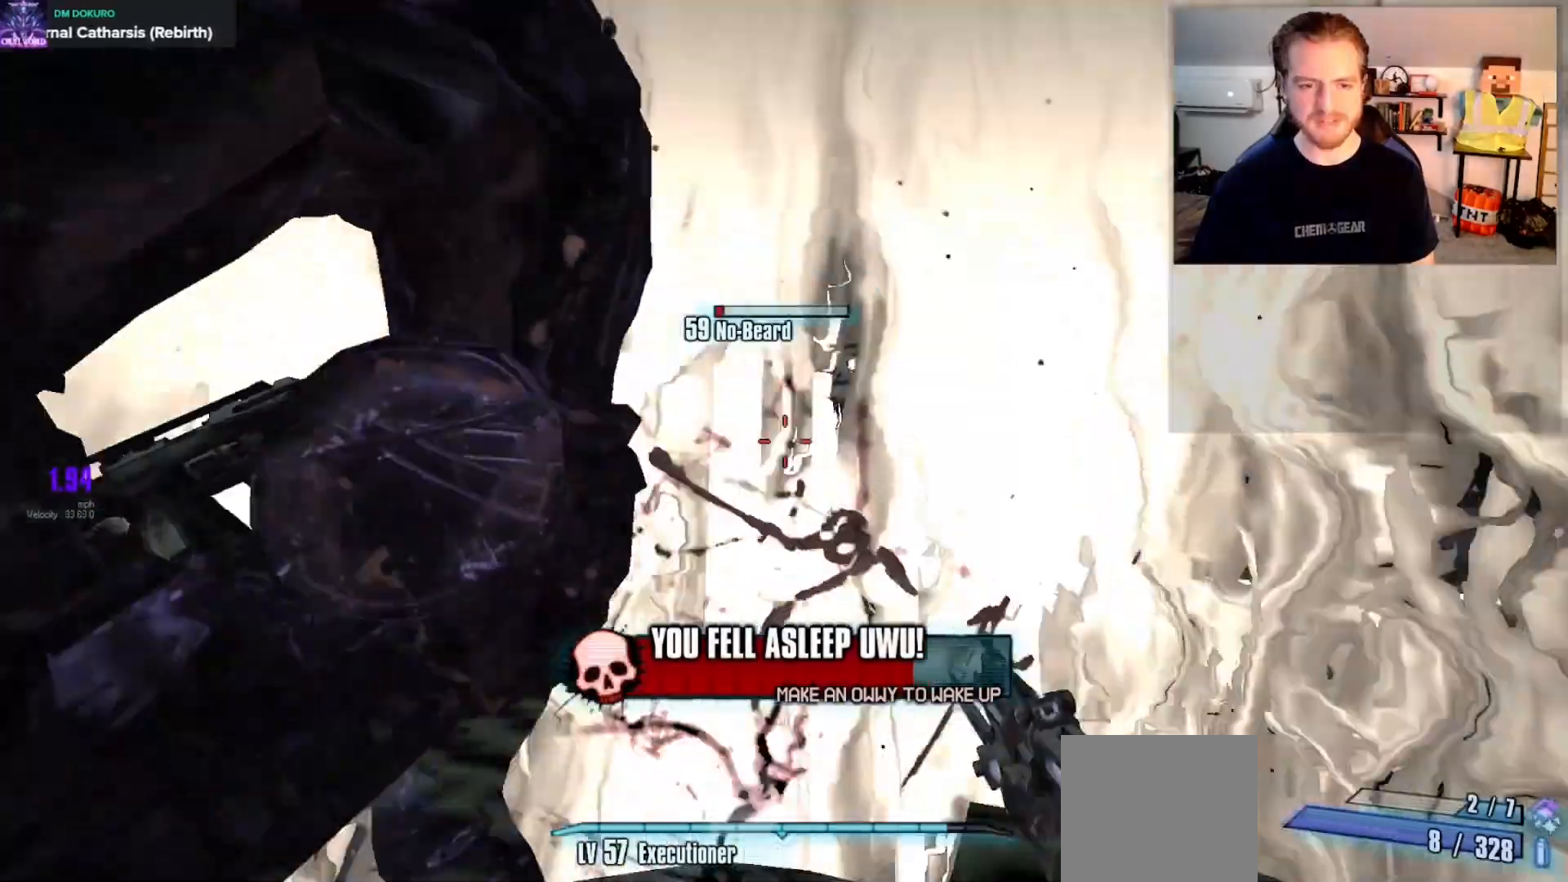
{"buttons": ["R3"], "left_stick": "down-left", "right_stick": "left", "events": [[33, "R3", "up"], [67, "left_stick", "up"], [133, "R3", "down"], [217, "R3", "up"], [217, "left_stick", "left"], [217, "right_stick", "left"], [333, "left_stick", "down-left"], [400, "R3", "down"]]}
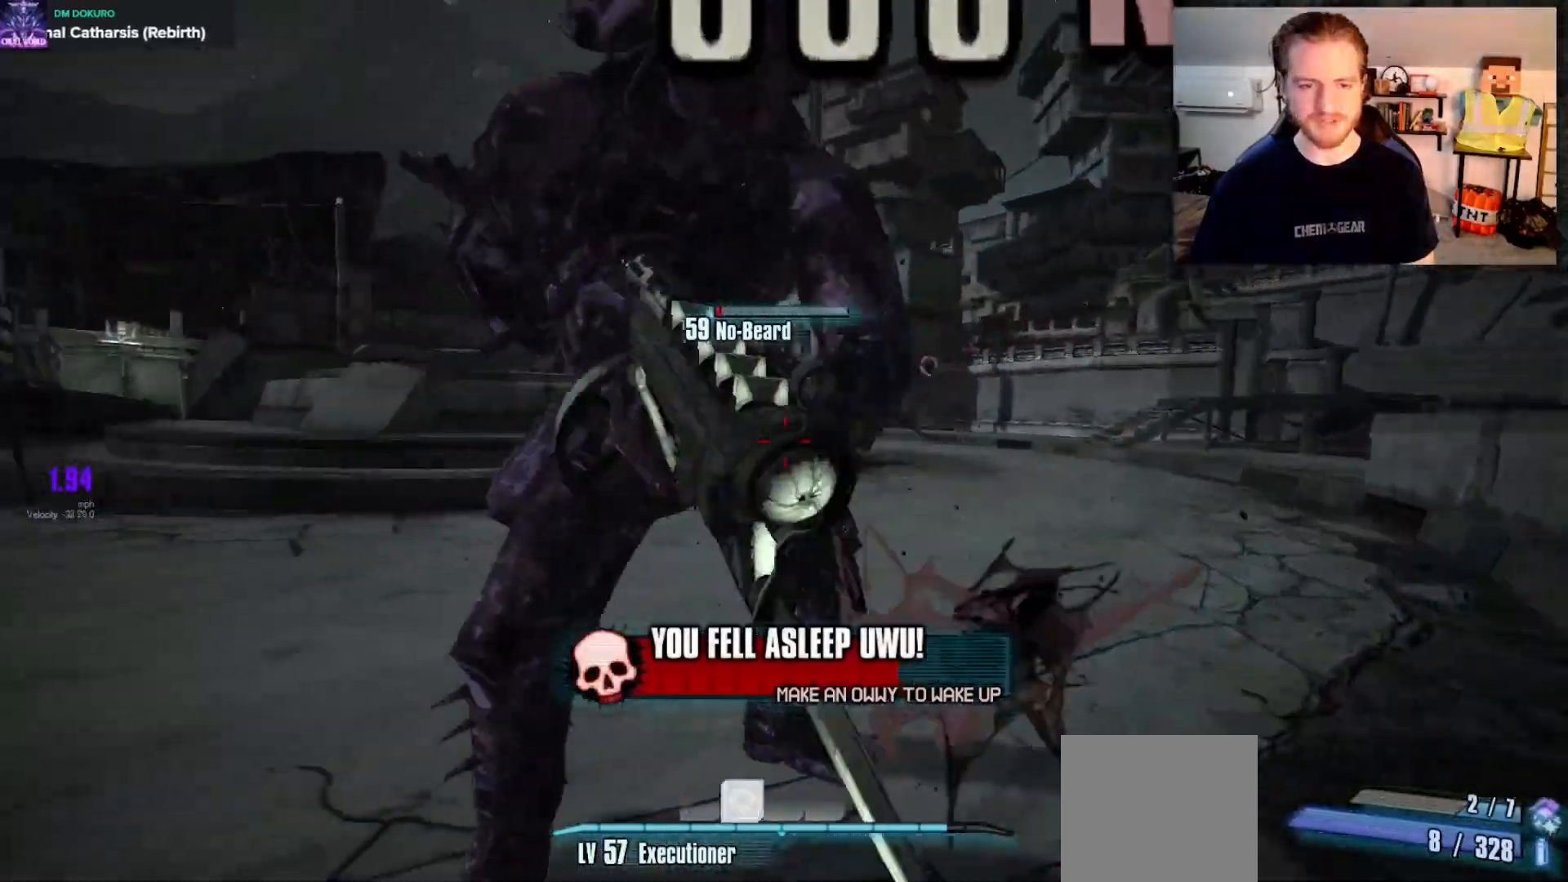
{"buttons": ["R3"], "left_stick": "up-right", "right_stick": "center", "events": [[17, "R3", "up"], [67, "left_stick", "up-left"], [133, "left_stick", "up"], [200, "right_stick", "center"], [283, "R3", "down"], [383, "left_stick", "up-right"], [417, "R3", "up"], [467, "R3", "down"]]}
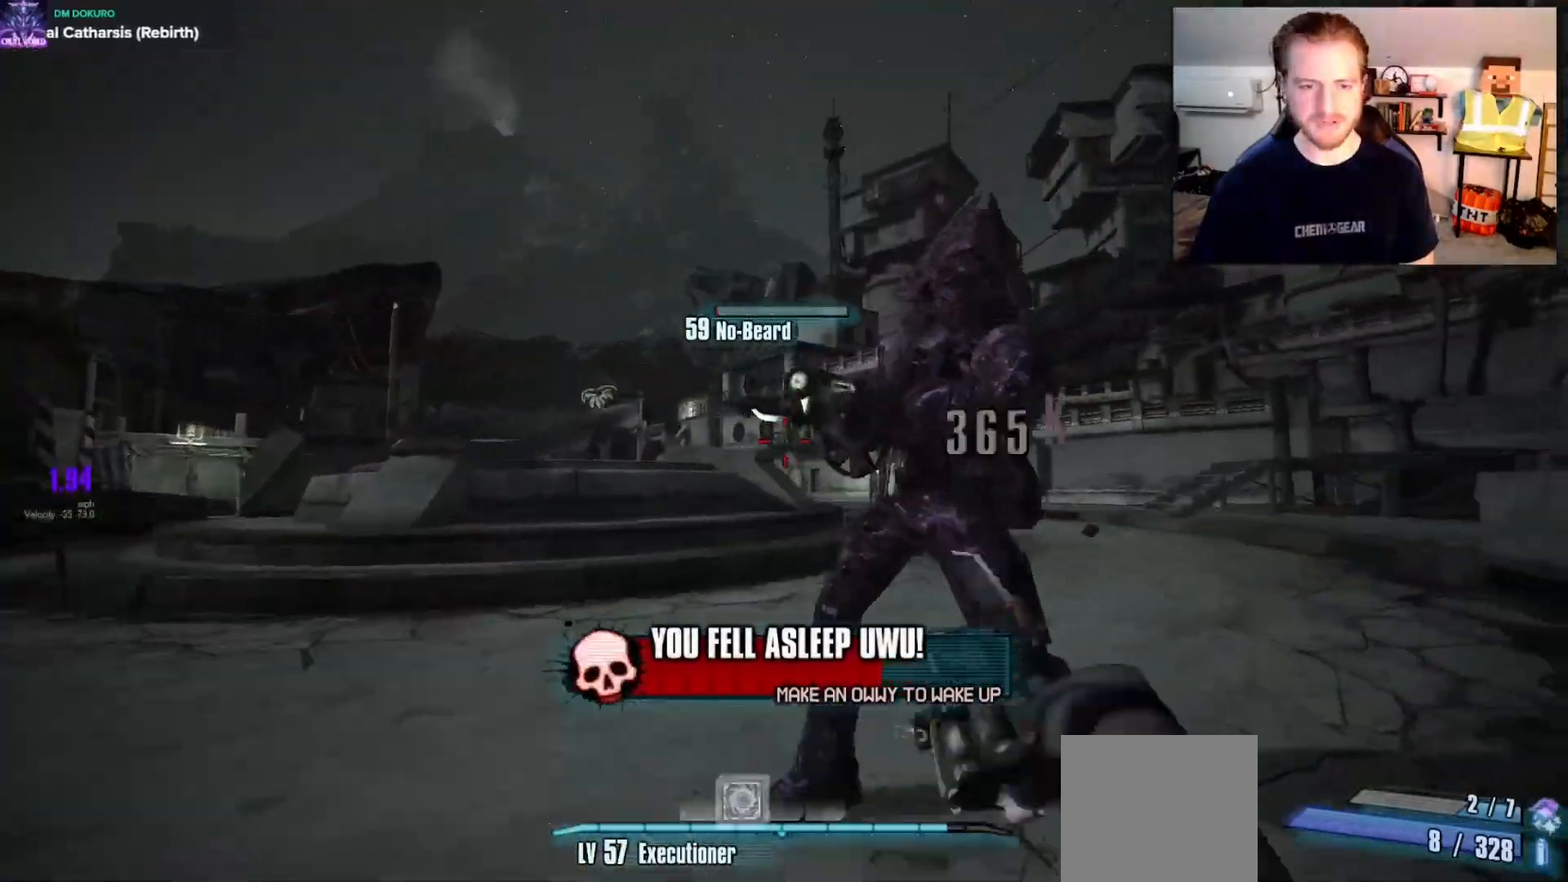
{"buttons": ["L3"], "left_stick": "up", "right_stick": "right", "events": [[50, "R3", "up"], [100, "R3", "down"], [100, "right_stick", "right"], [217, "R3", "up"], [350, "left_stick", "up"], [433, "L3", "down"]]}
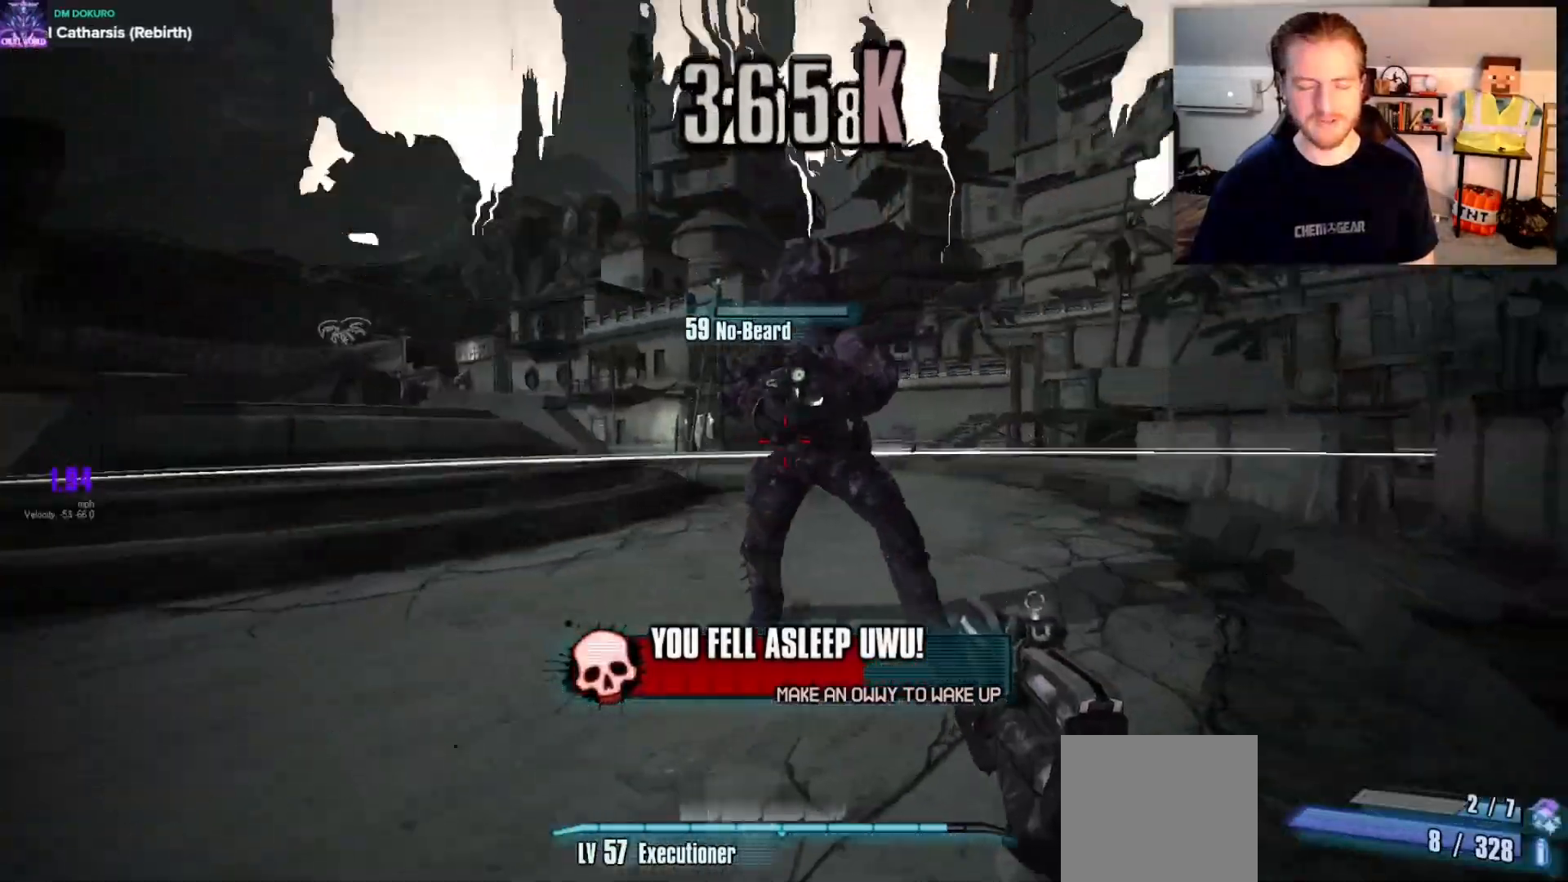
{"buttons": [], "left_stick": "up", "right_stick": "center", "events": [[17, "R3", "down"], [50, "L3", "up"], [100, "L3", "down"], [117, "R3", "up"], [167, "R3", "down"], [167, "right_stick", "center"], [183, "L3", "up"], [300, "R3", "up"]]}
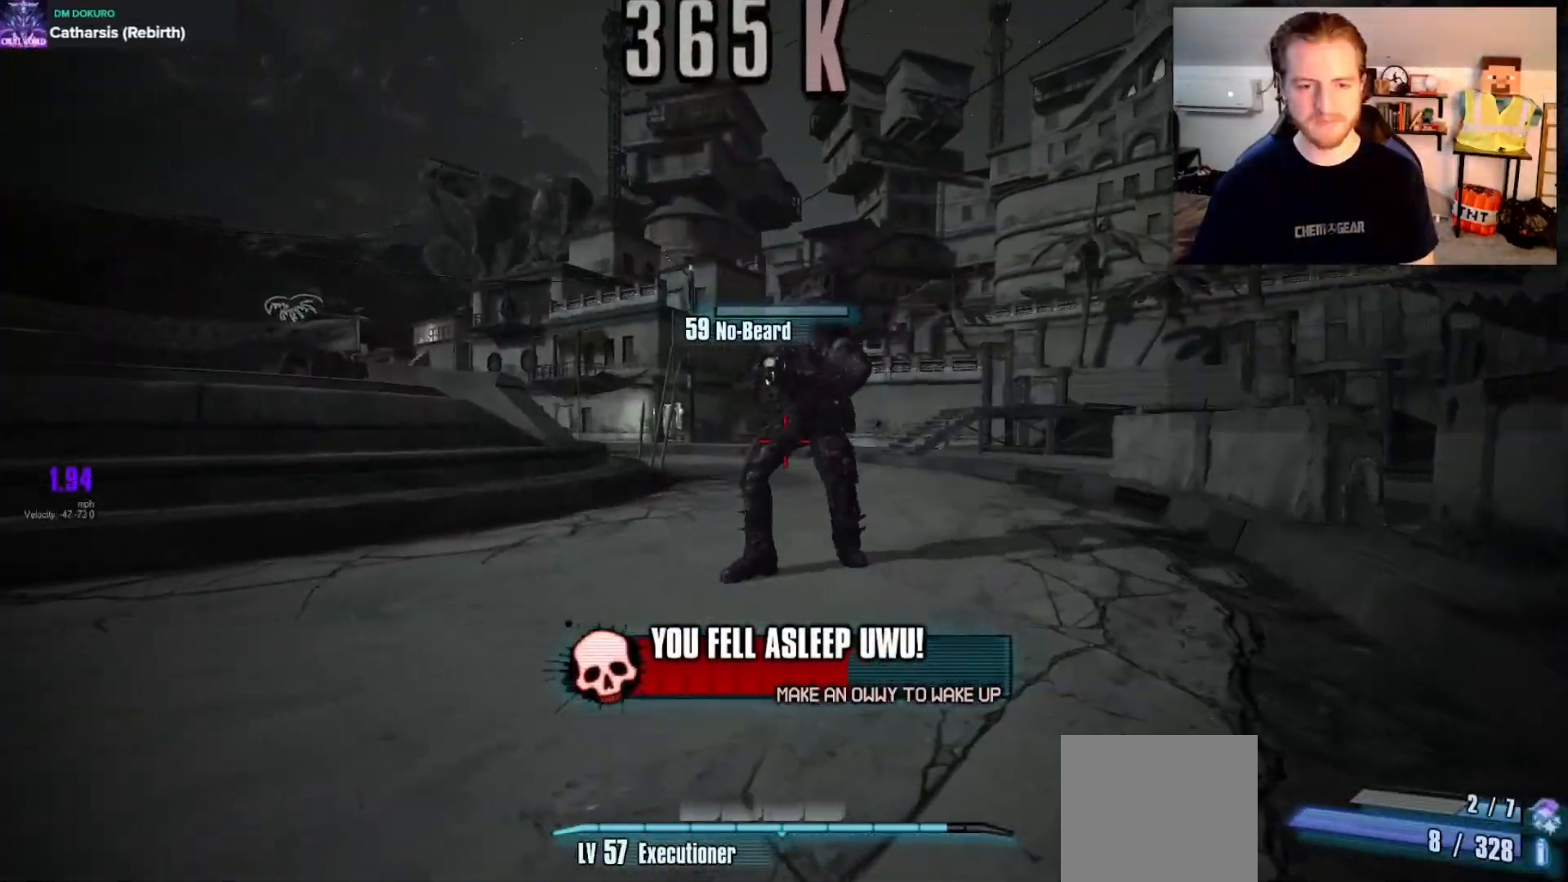
{"buttons": ["DPAD_UP"], "left_stick": "up", "right_stick": "up", "events": [[183, "DPAD_UP", "down"], [233, "DPAD_UP", "up"], [300, "DPAD_UP", "down"], [383, "DPAD_UP", "up"], [433, "DPAD_UP", "down"], [483, "right_stick", "up"]]}
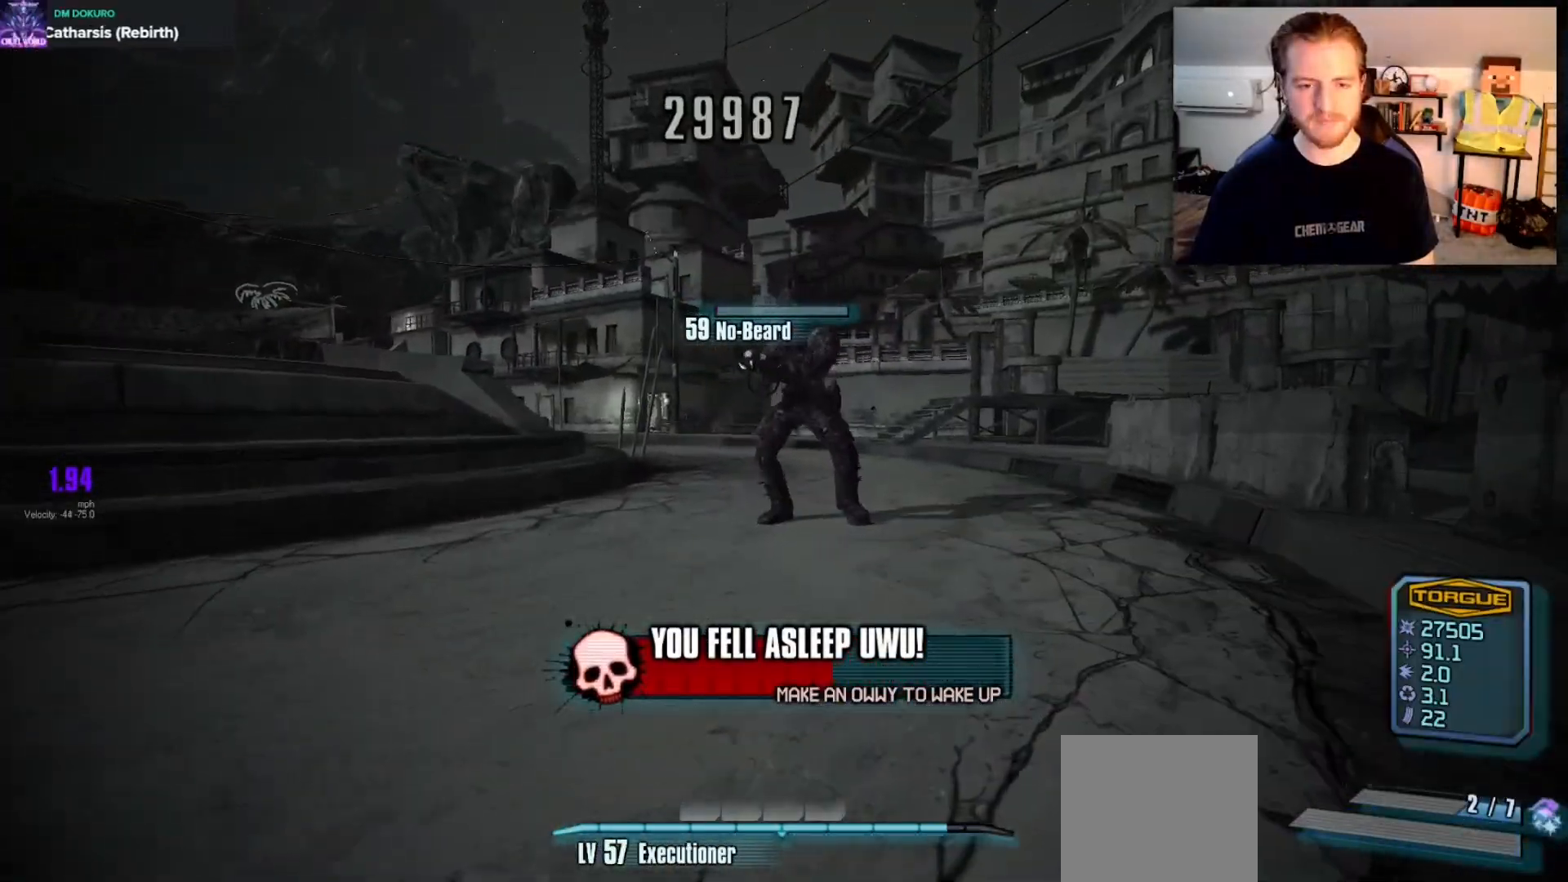
{"buttons": ["R2"], "left_stick": "up", "right_stick": "center", "events": [[33, "DPAD_UP", "up"], [250, "right_stick", "center"], [350, "R2", "down"]]}
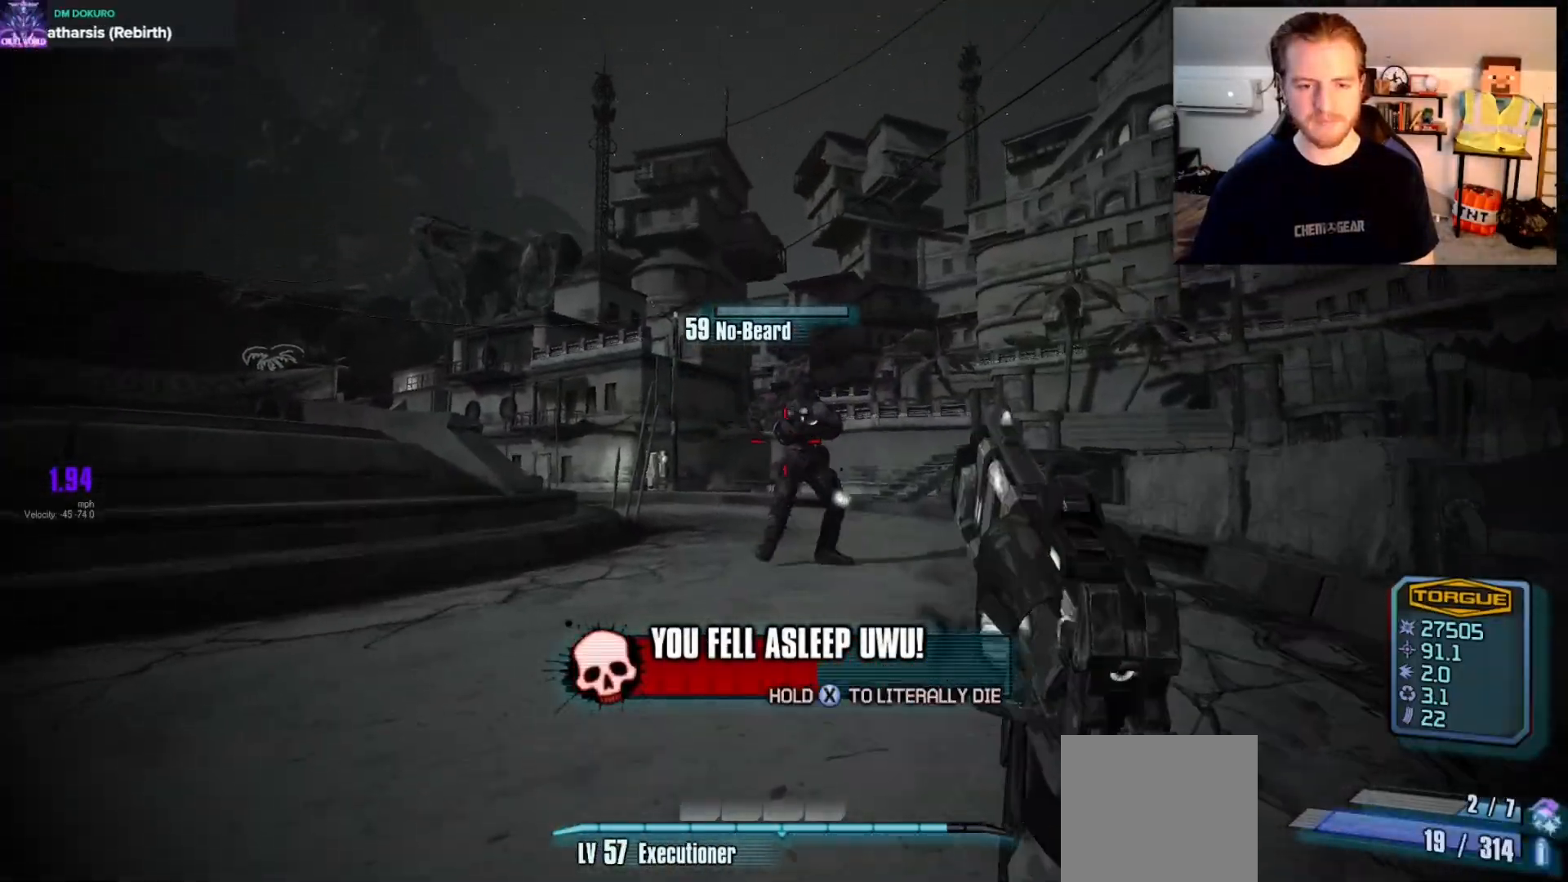
{"buttons": ["R2"], "left_stick": "up", "right_stick": "center", "events": [[50, "right_stick", "up-right"], [167, "right_stick", "center"], [300, "right_stick", "left"], [383, "right_stick", "center"]]}
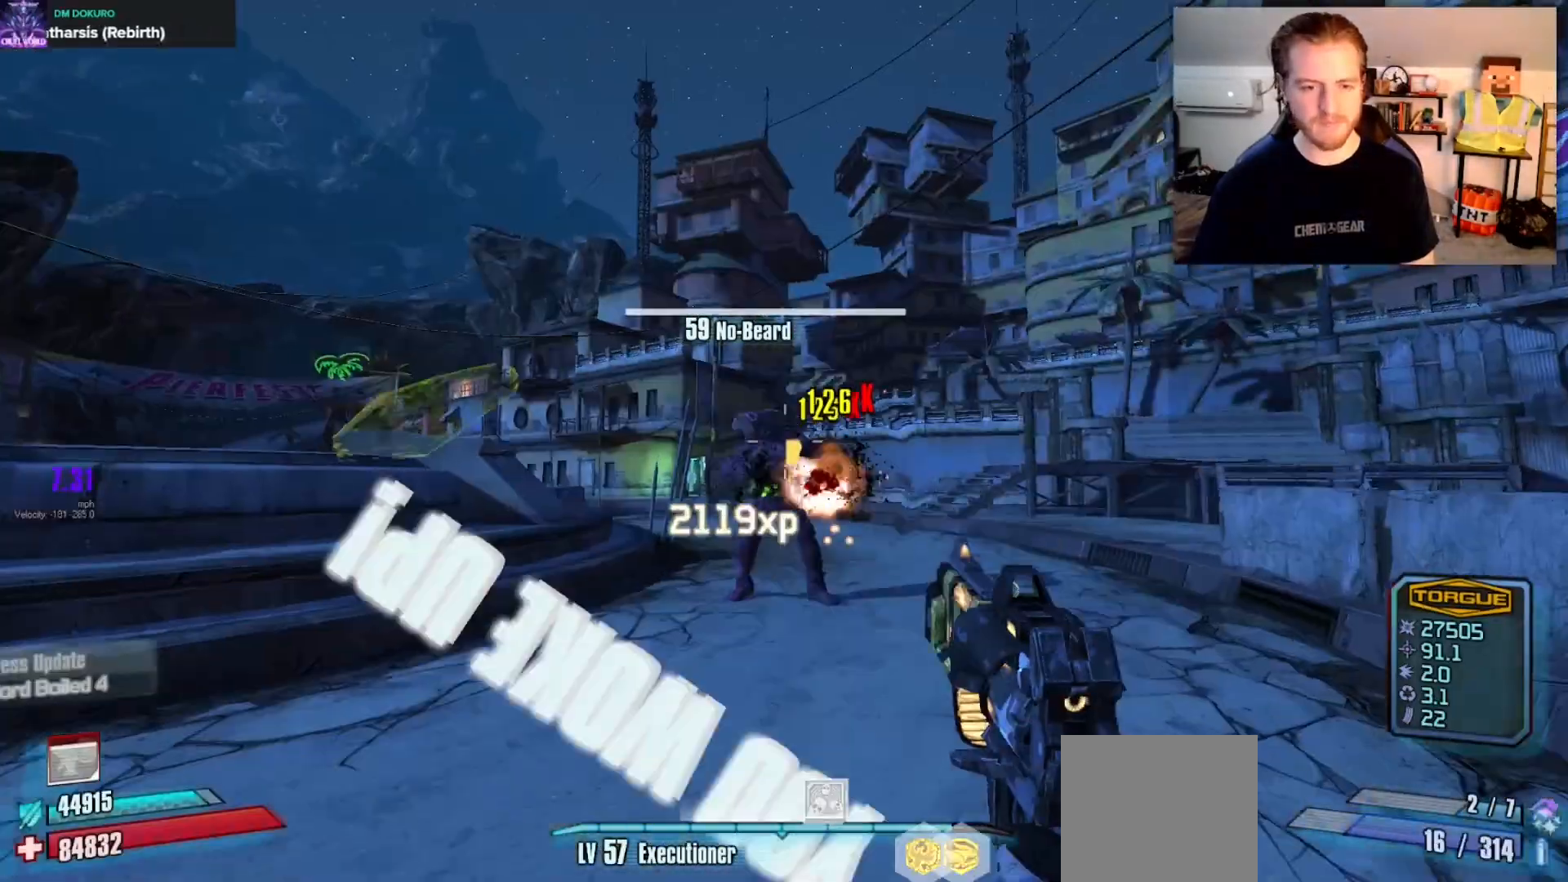
{"buttons": ["L3"], "left_stick": "up", "right_stick": "down-left", "events": [[83, "right_stick", "up-left"], [133, "right_stick", "center"], [267, "R2", "up"], [283, "X", "down"], [350, "X", "up"], [350, "right_stick", "down-left"], [500, "L3", "down"]]}
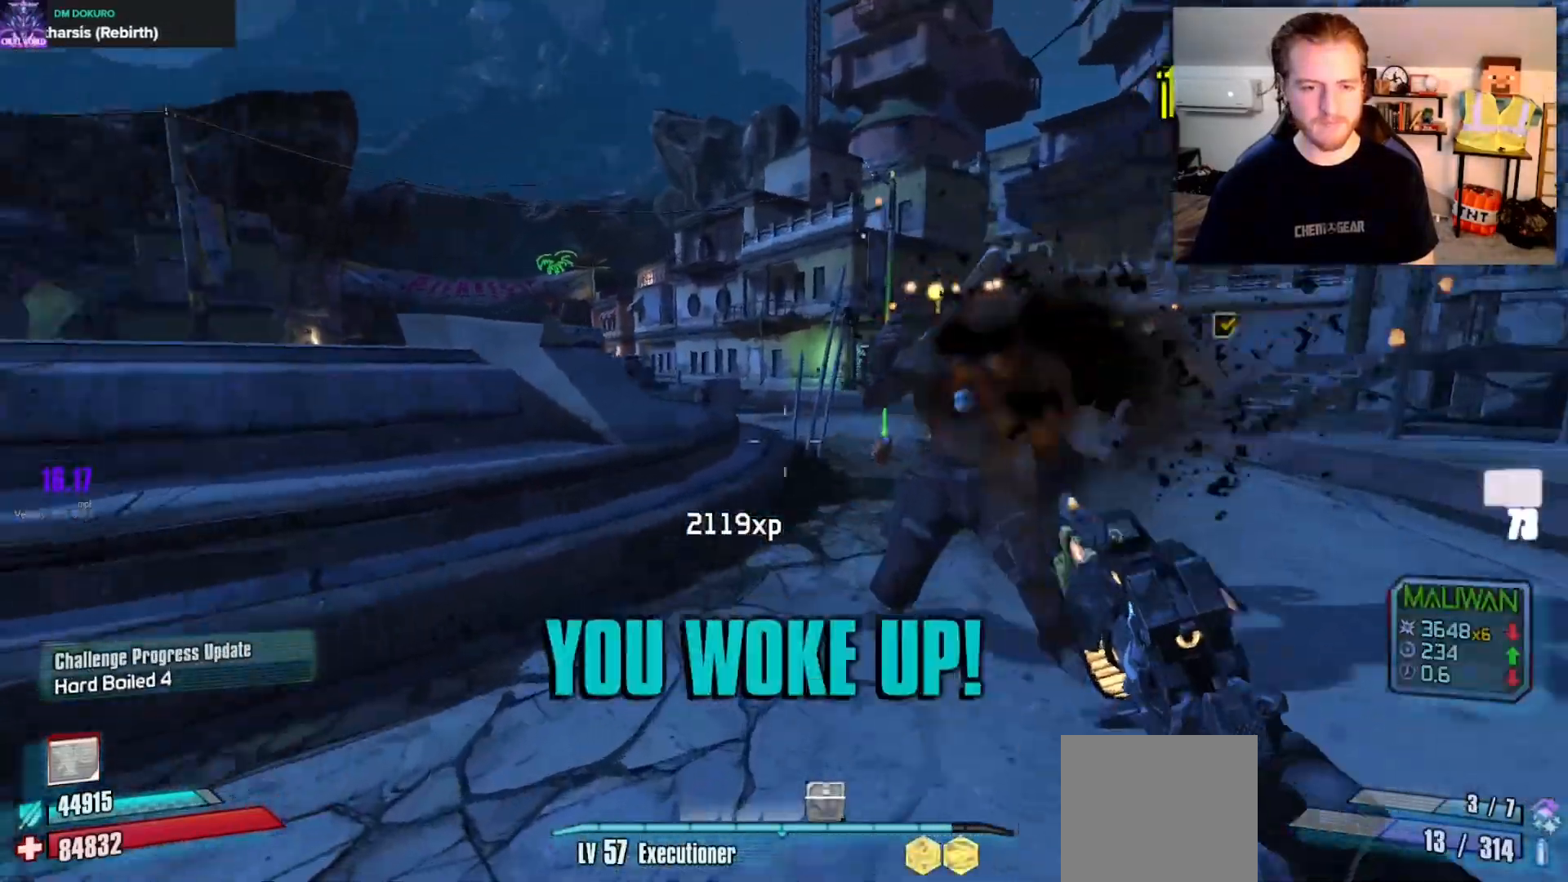
{"buttons": [], "left_stick": "up-left", "right_stick": "left", "events": [[100, "L3", "up"], [167, "left_stick", "up-left"], [250, "right_stick", "center"], [400, "right_stick", "left"]]}
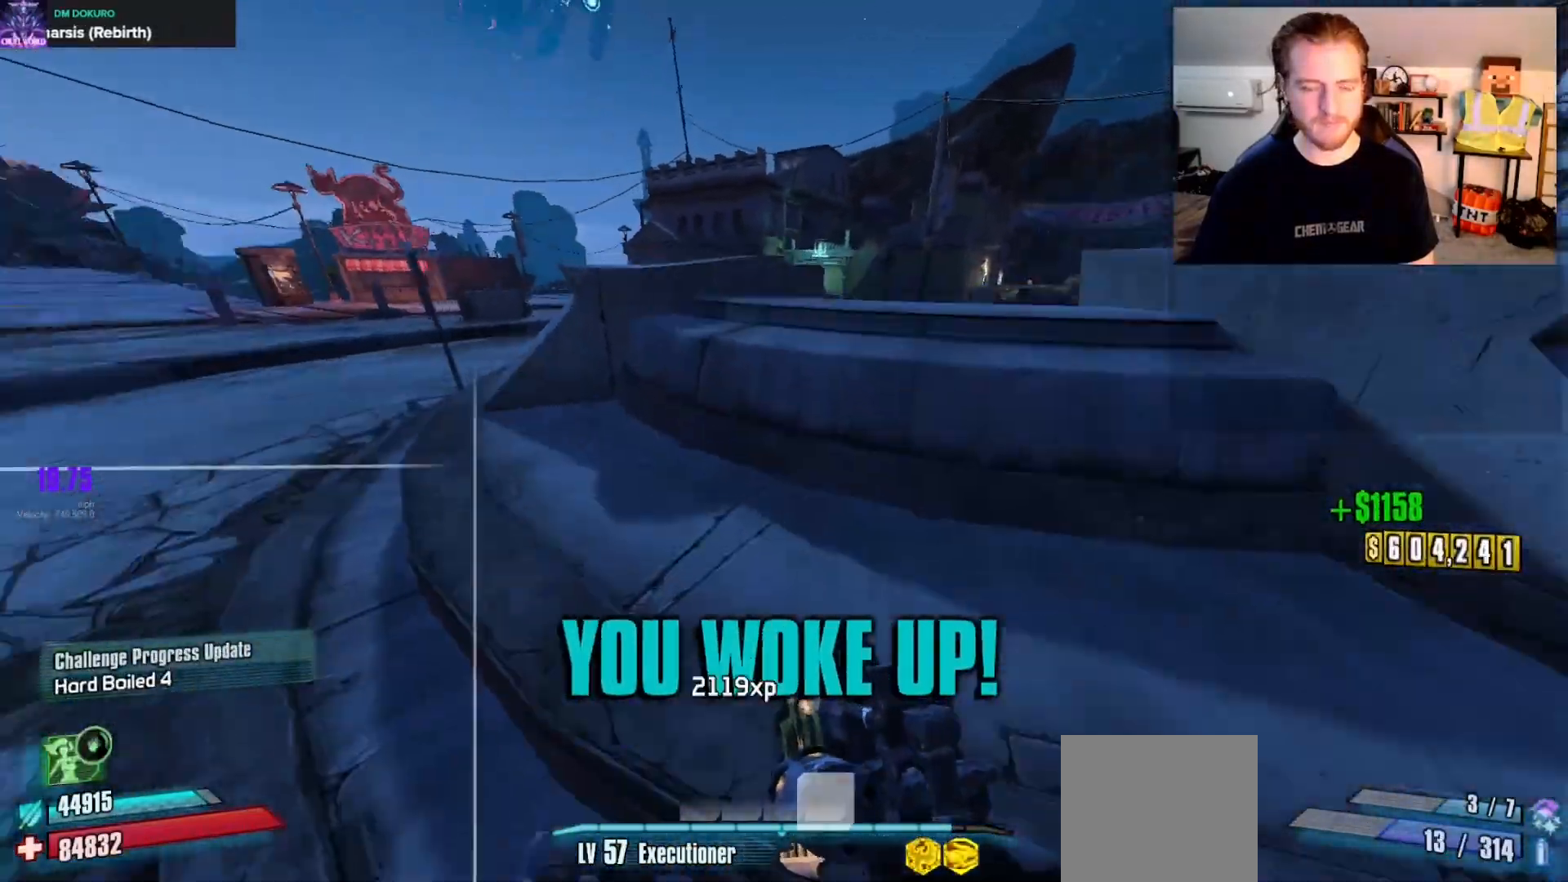
{"buttons": [], "left_stick": "up-right", "right_stick": "left", "events": [[83, "left_stick", "up-right"], [100, "right_stick", "right"], [267, "right_stick", "center"], [333, "right_stick", "left"]]}
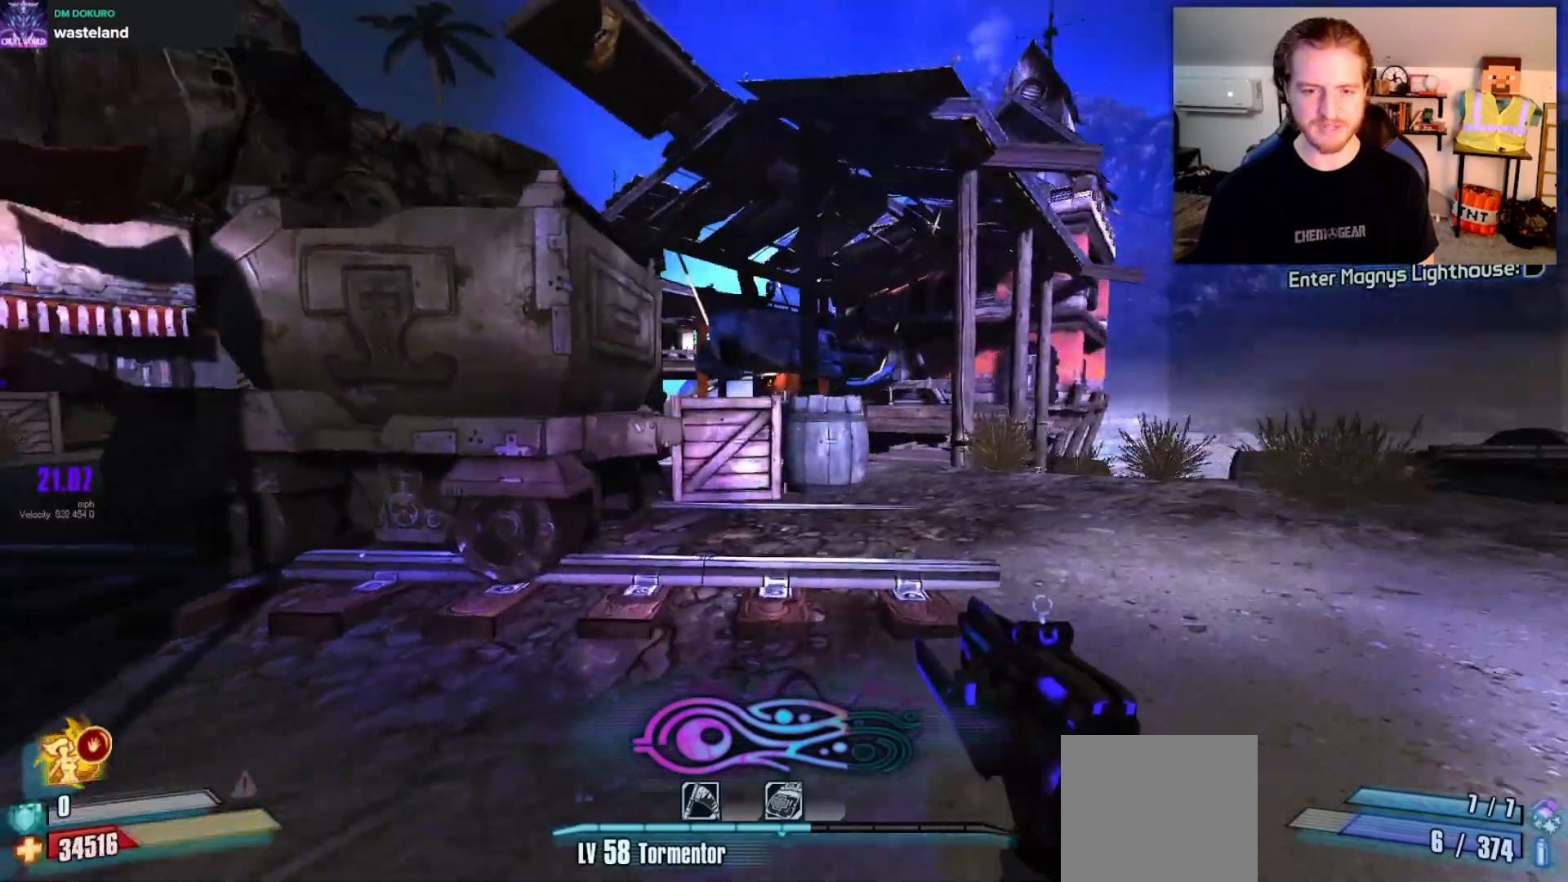
{"buttons": [], "left_stick": "right", "right_stick": "center", "events": [[233, "DPAD_UP", "down"], [333, "DPAD_UP", "up"], [350, "DPAD_UP", "down"], [350, "right_stick", "center"], [450, "DPAD_UP", "up"], [483, "left_stick", "right"]]}
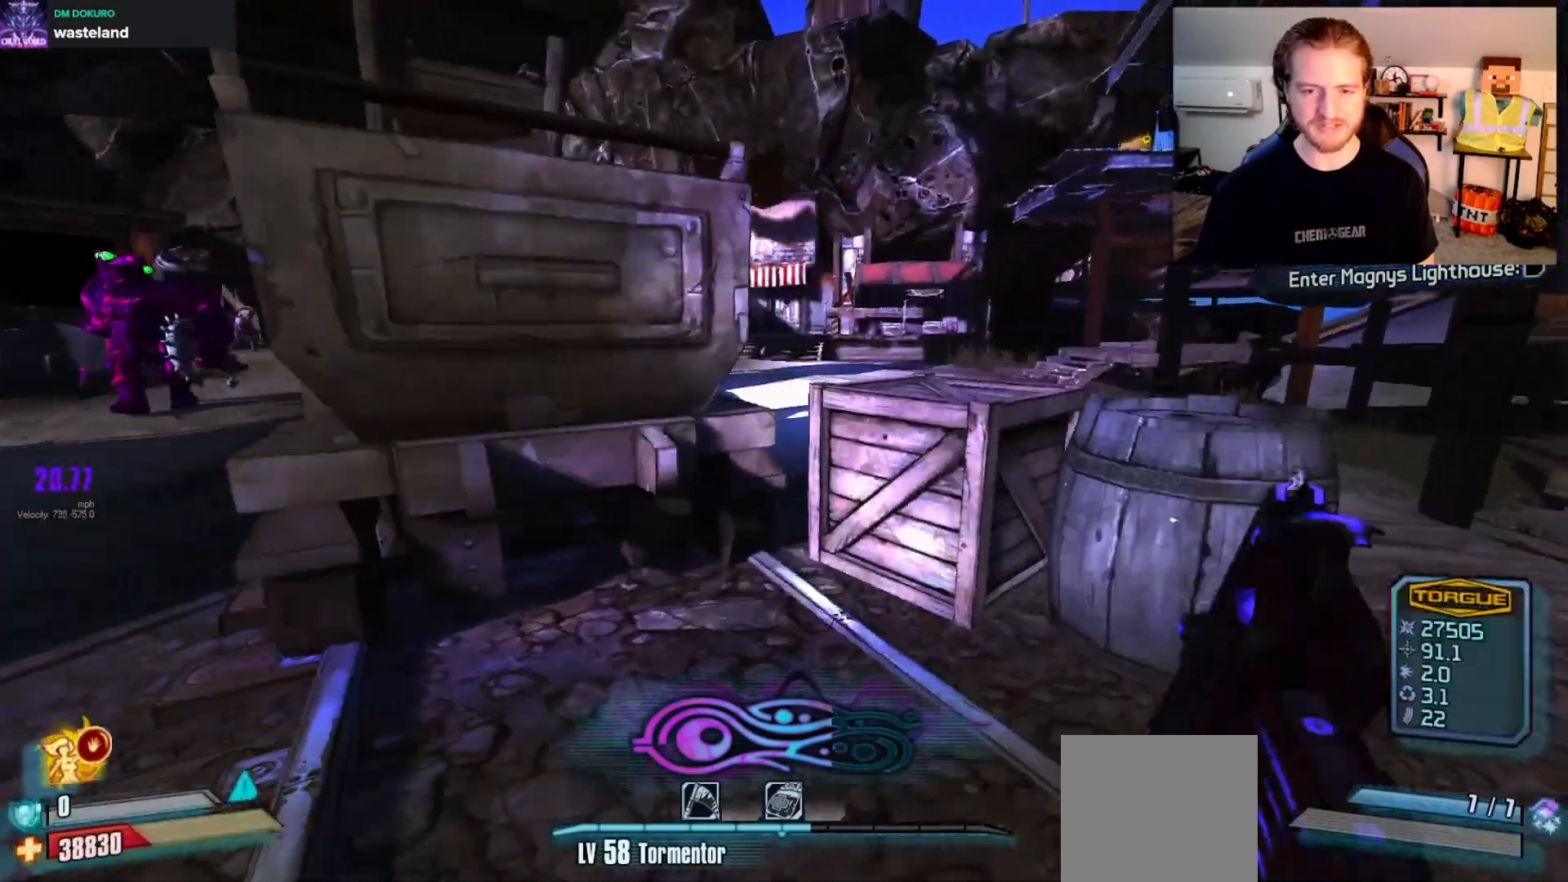
{"buttons": [], "left_stick": "up-right", "right_stick": "up-left", "events": [[233, "left_stick", "up-right"], [250, "right_stick", "left"], [383, "right_stick", "up-left"]]}
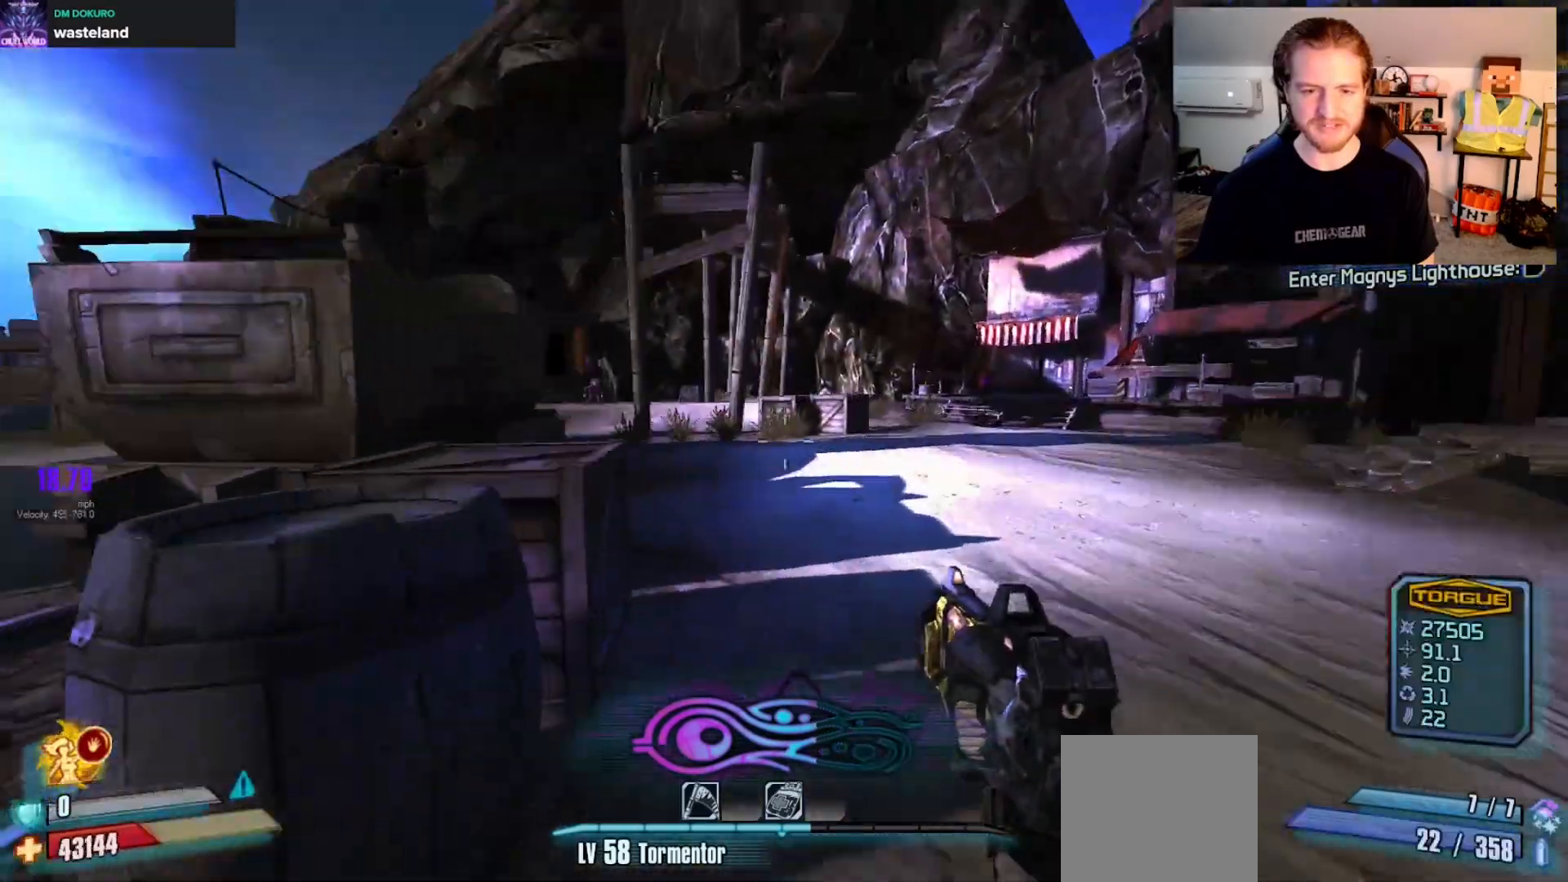
{"buttons": [], "left_stick": "up-right", "right_stick": "left", "events": [[117, "right_stick", "center"], [267, "right_stick", "left"]]}
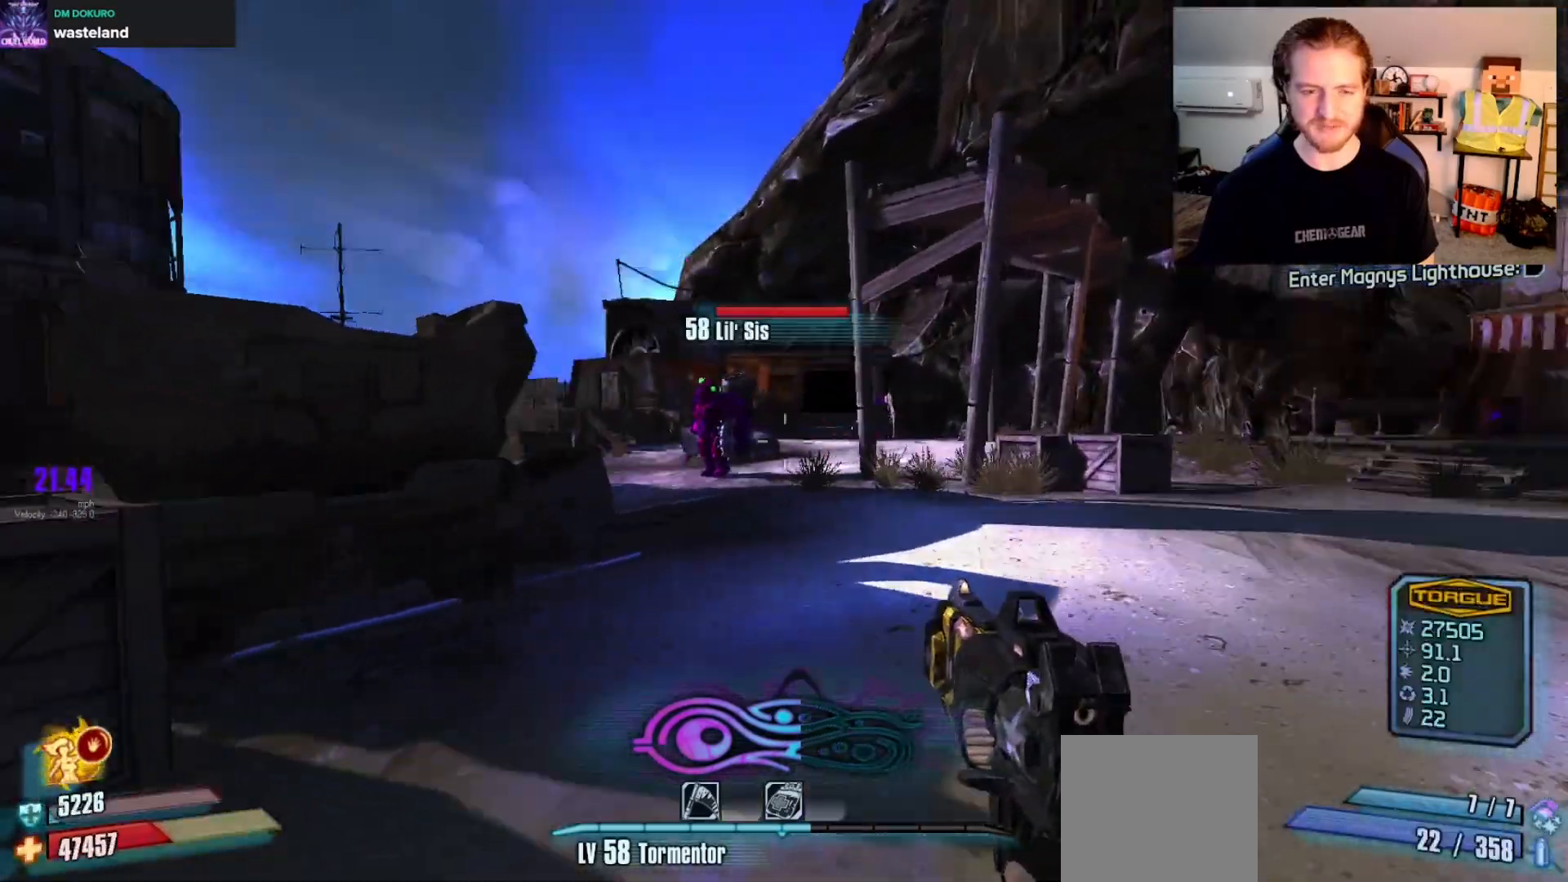
{"buttons": [], "left_stick": "up-right", "right_stick": "left", "events": [[333, "right_stick", "center"], [417, "right_stick", "left"]]}
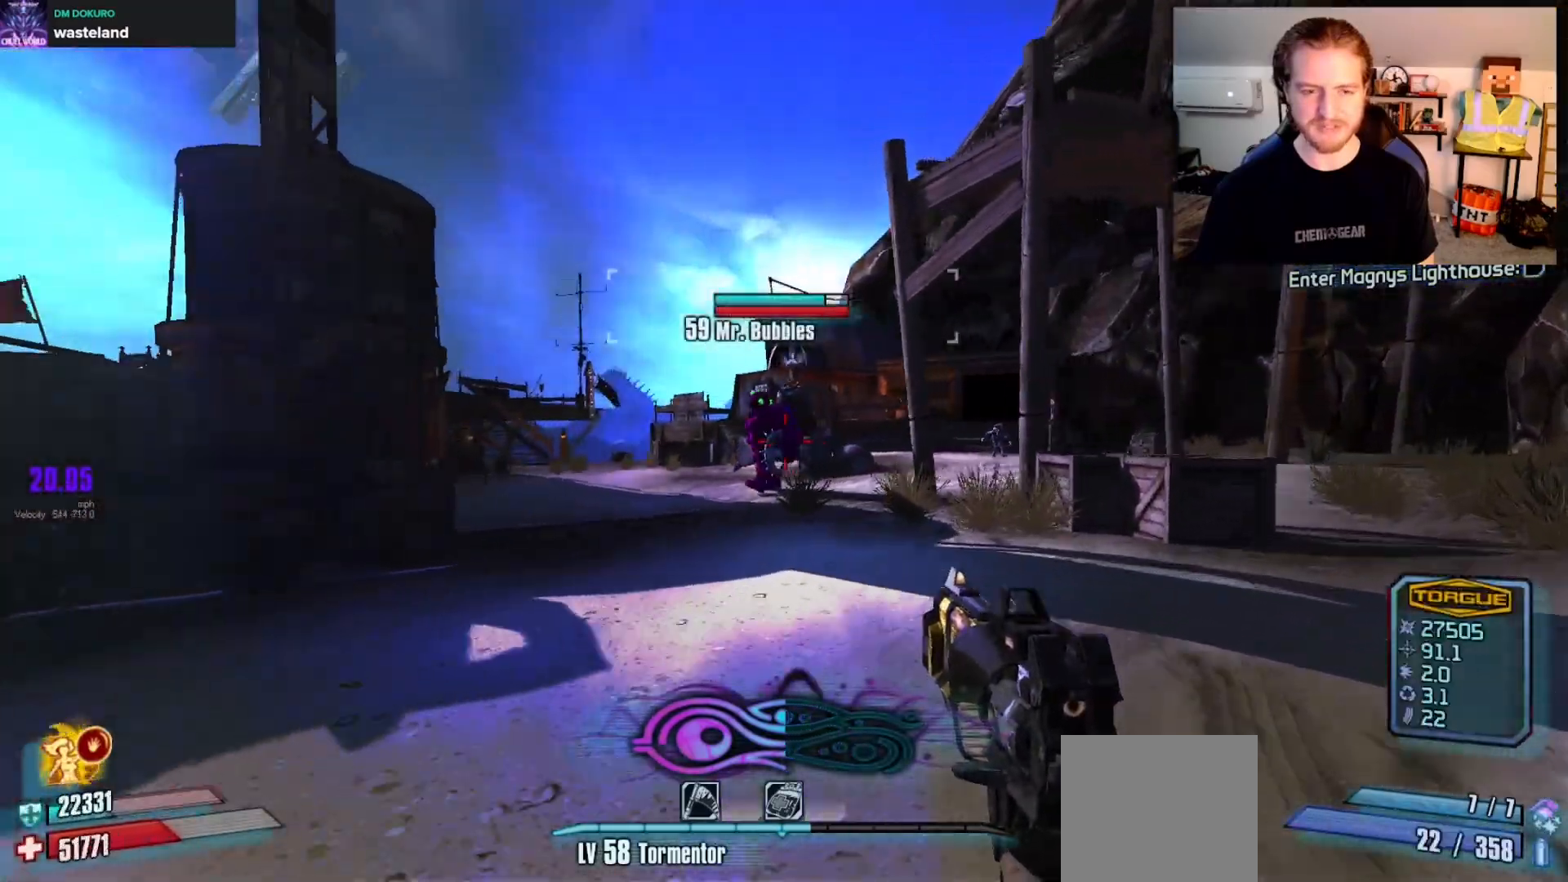
{"buttons": [], "left_stick": "up", "right_stick": "center", "events": [[150, "right_stick", "center"], [250, "left_stick", "center"], [250, "right_stick", "left"], [367, "right_stick", "center"], [450, "left_stick", "up"]]}
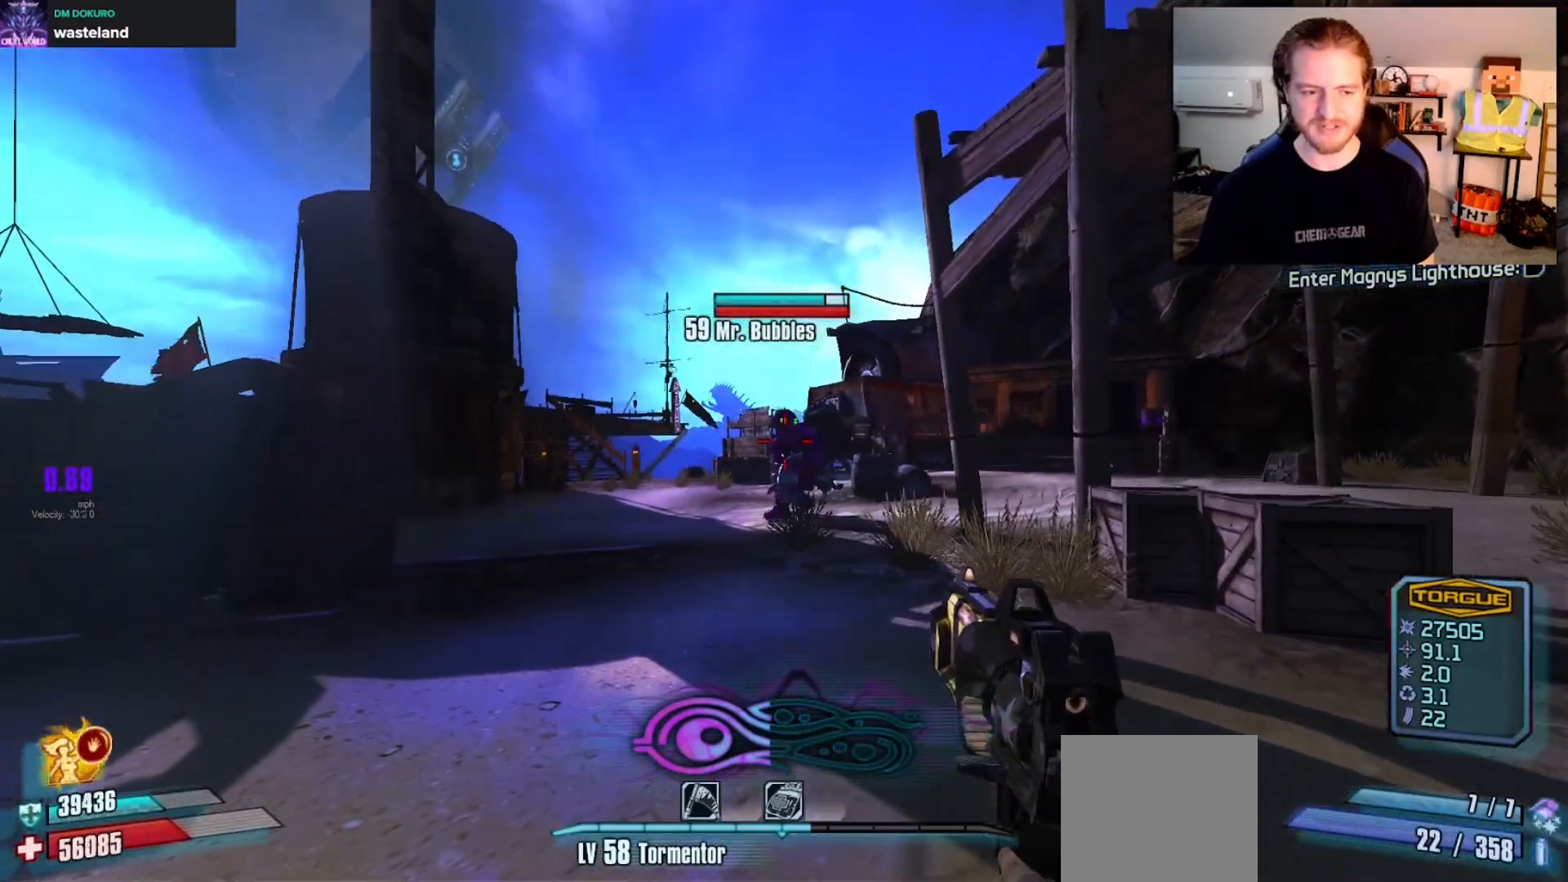
{"buttons": [], "left_stick": "up", "right_stick": "center", "events": [[200, "left_stick", "center"], [250, "left_stick", "up-right"], [250, "right_stick", "right"], [333, "R3", "down"], [333, "left_stick", "up"], [333, "right_stick", "center"], [433, "R3", "up"]]}
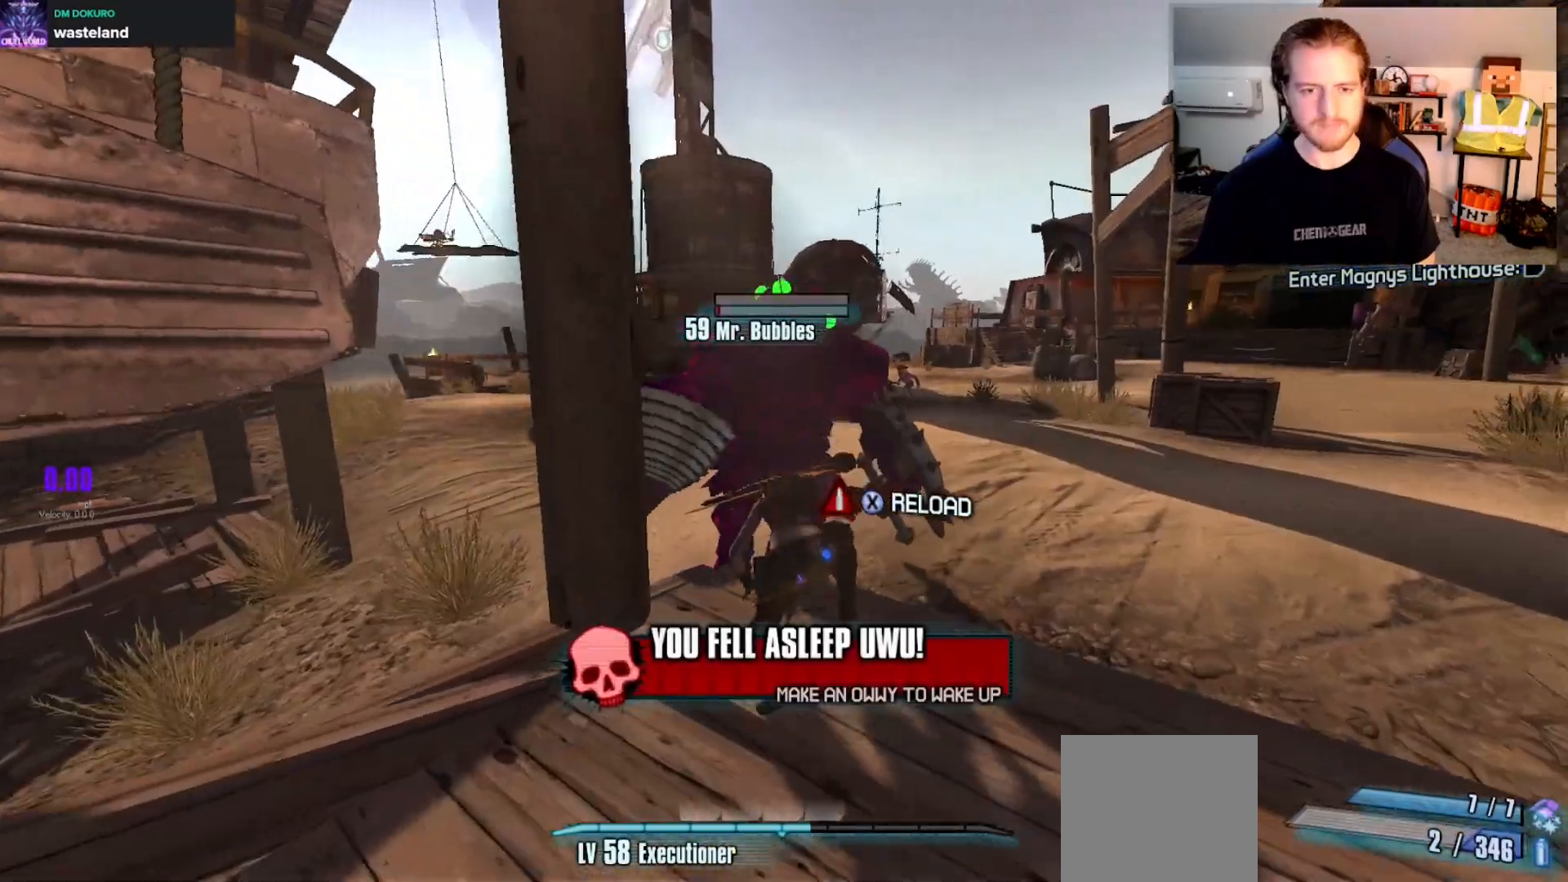
{"buttons": [], "left_stick": "up-right", "right_stick": "up-right", "events": [[17, "R3", "down"], [17, "right_stick", "up-right"], [100, "R3", "up"], [183, "R3", "down"], [283, "R3", "up"], [350, "R3", "down"], [433, "R3", "up"], [483, "left_stick", "up-right"]]}
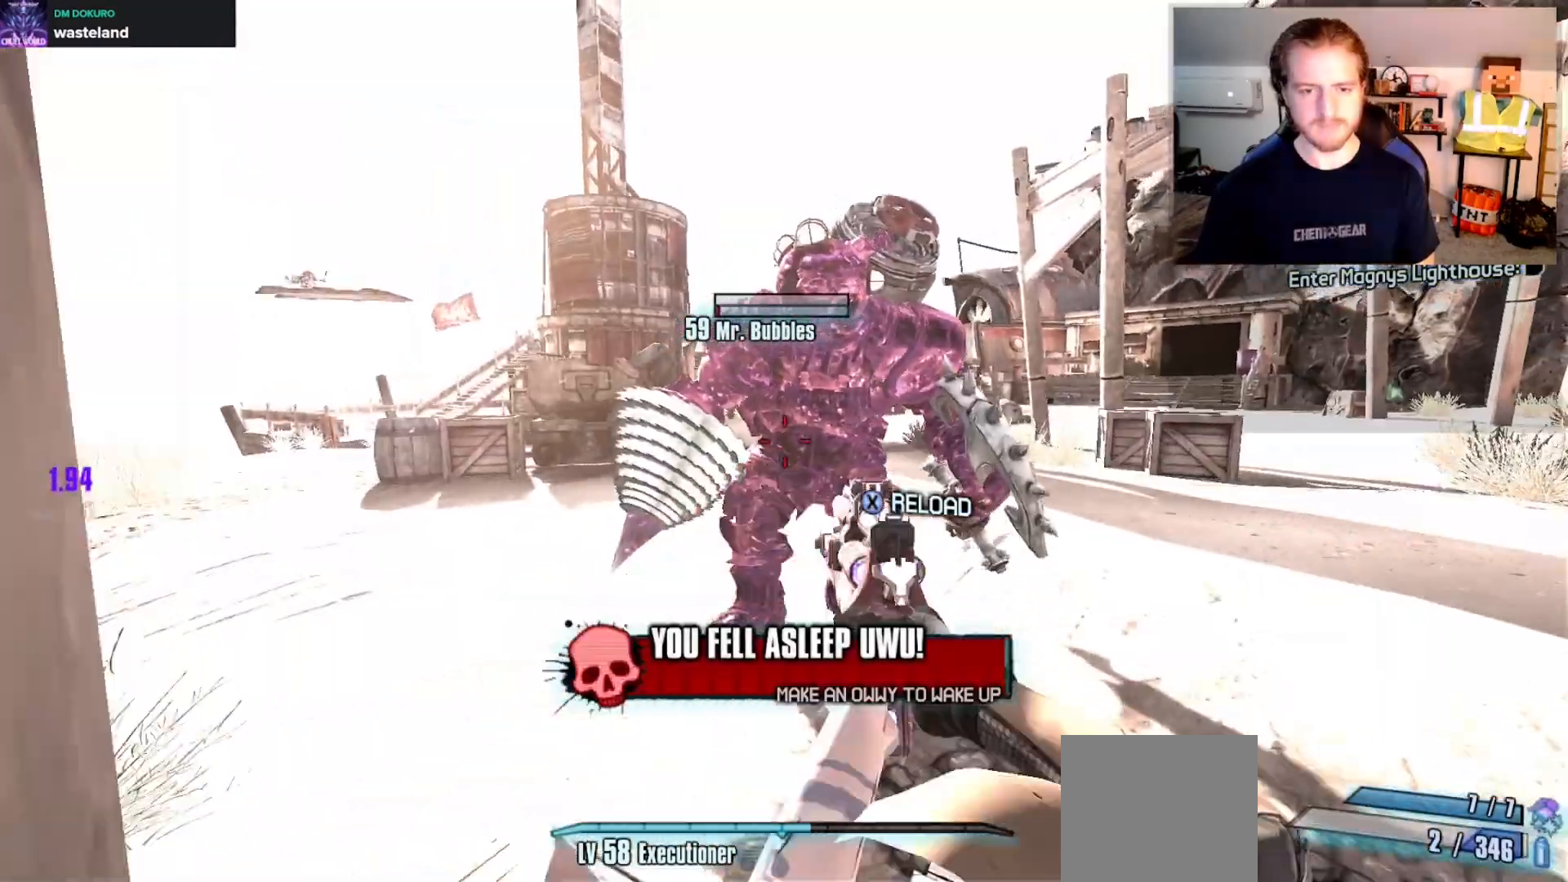
{"buttons": [], "left_stick": "up-left", "right_stick": "center", "events": [[17, "R3", "down"], [100, "R3", "up"], [150, "right_stick", "right"], [167, "R3", "down"], [217, "left_stick", "up"], [267, "R3", "up"], [317, "R3", "down"], [317, "right_stick", "center"], [417, "R3", "up"], [467, "left_stick", "up-left"]]}
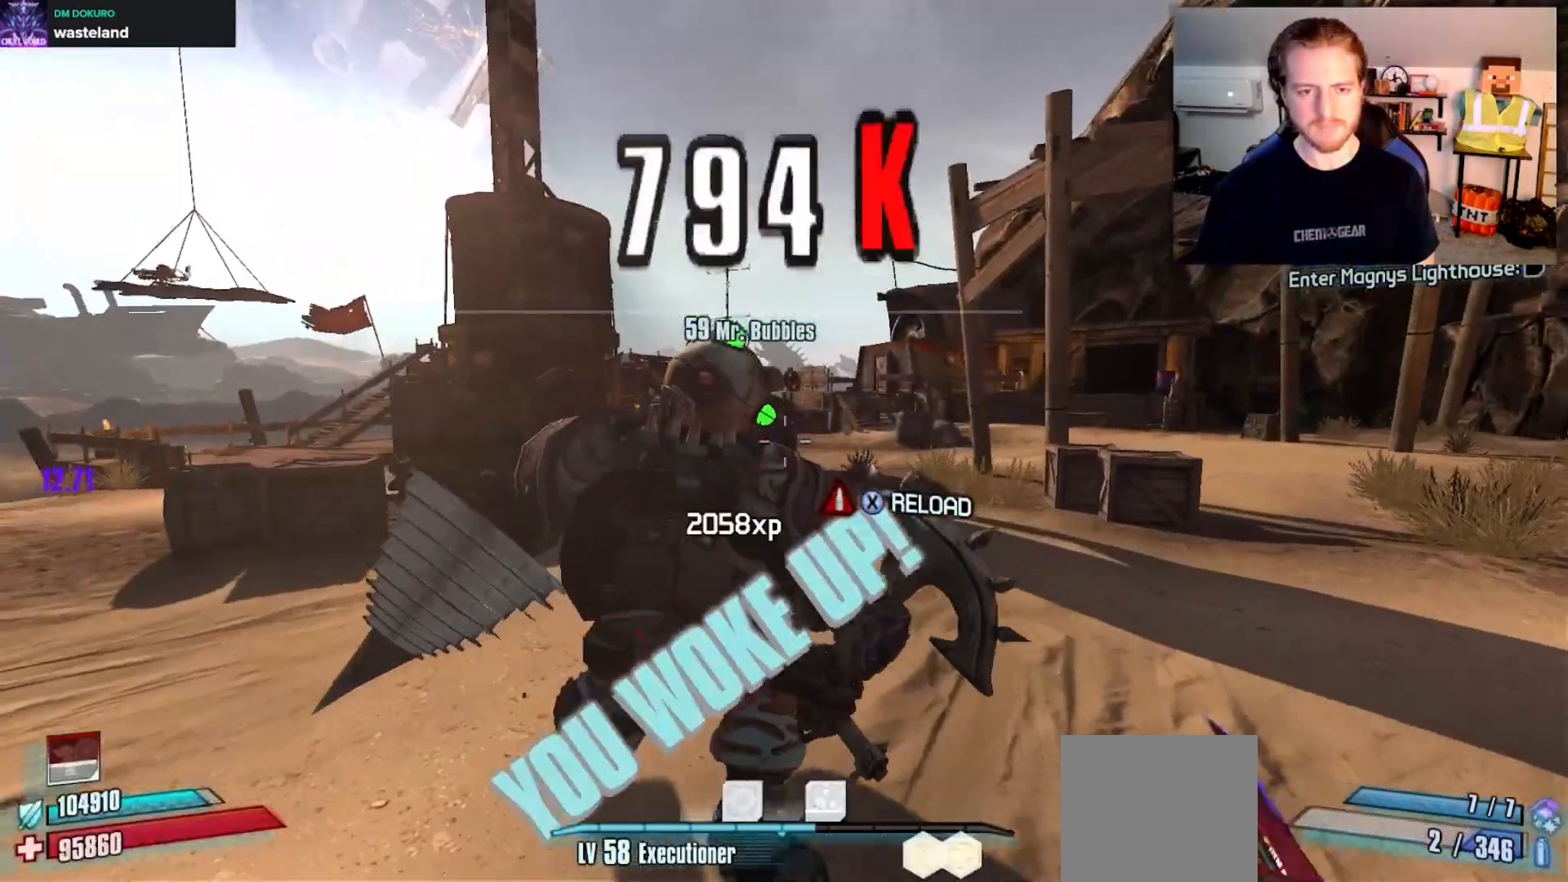
{"buttons": [], "left_stick": "down-right", "right_stick": "center", "events": [[17, "left_stick", "left"], [67, "right_stick", "down"], [83, "left_stick", "down"], [250, "left_stick", "down-right"], [267, "right_stick", "center"]]}